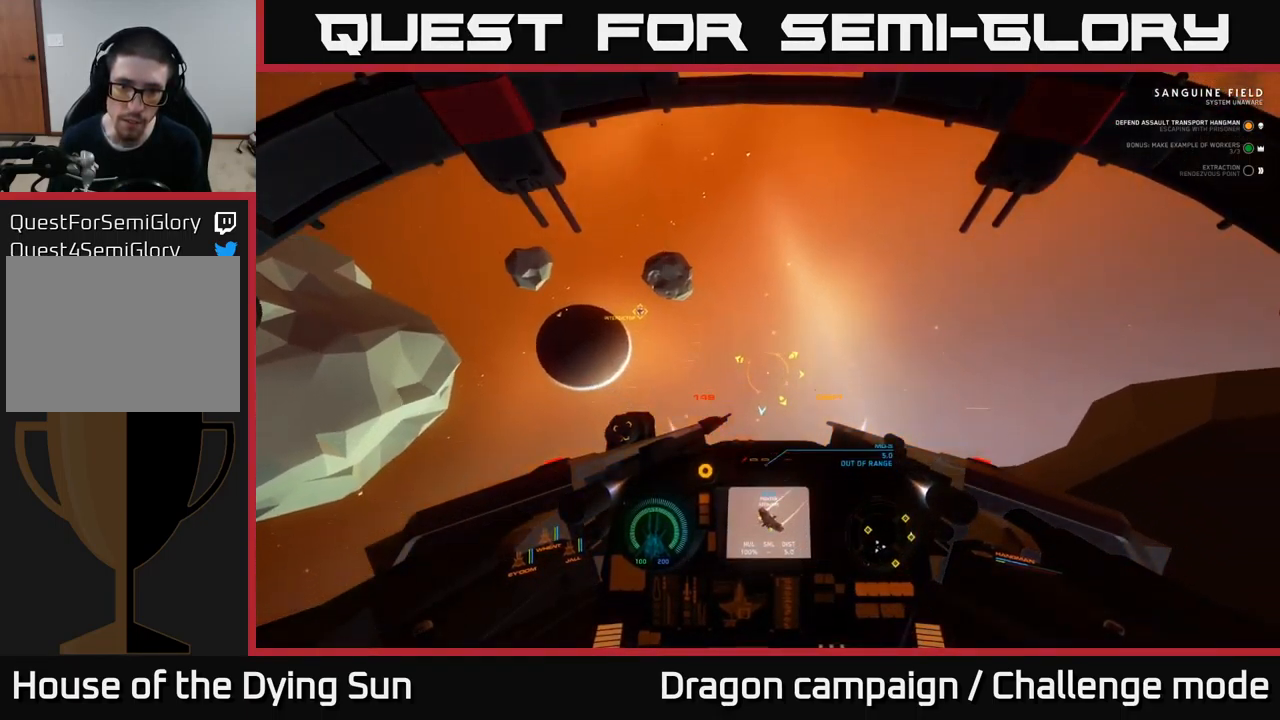
Gameplay with a controller (Xbox layout); each line is a JSON object with the inputs held at the frame after it. "events" lists button and stick changes between this image and that frame as [ms after this image, input, new state], when the widget could be followed in between.
{"buttons": ["L2"], "left_stick": "center", "right_stick": "center", "events": [[100, "L1", "up"], [117, "right_stick", "center"], [250, "L2", "down"], [300, "R1", "down"], [367, "right_stick", "left"], [400, "R1", "up"], [483, "right_stick", "center"]]}
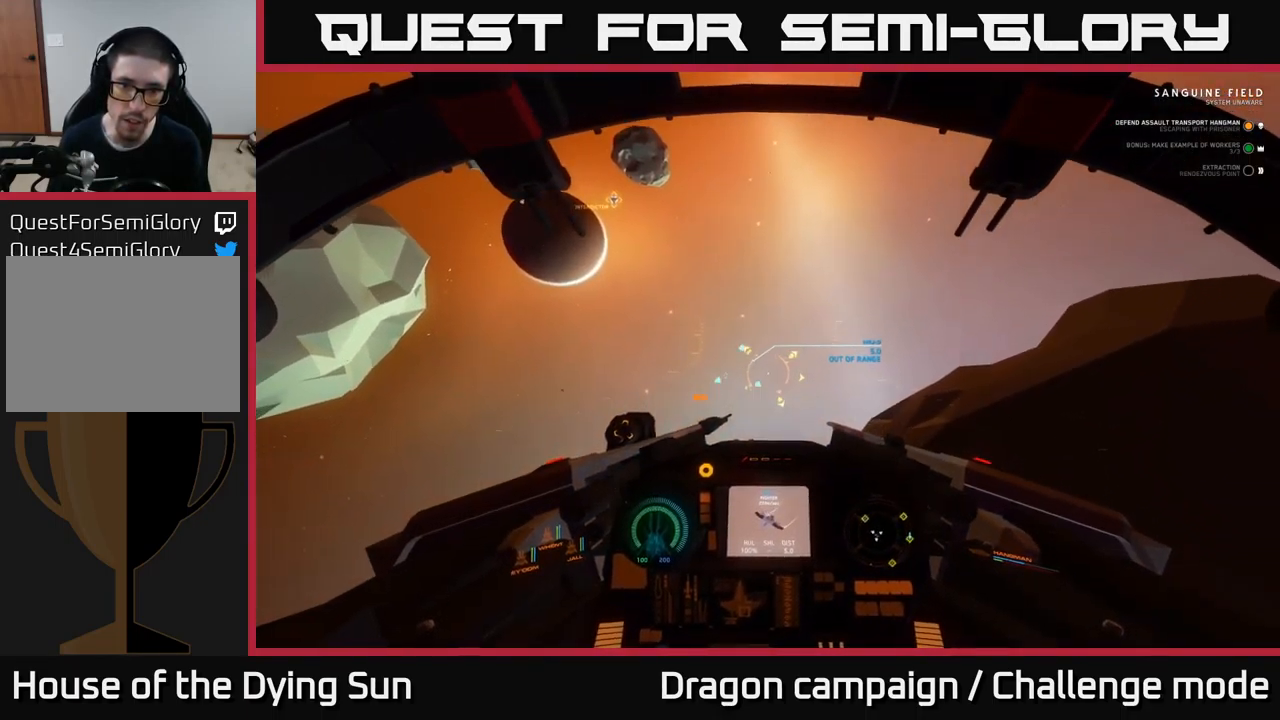
{"buttons": ["L2"], "left_stick": "center", "right_stick": "up", "events": [[100, "L3", "down"], [217, "right_stick", "left"], [333, "right_stick", "center"], [417, "L3", "up"], [467, "right_stick", "up"]]}
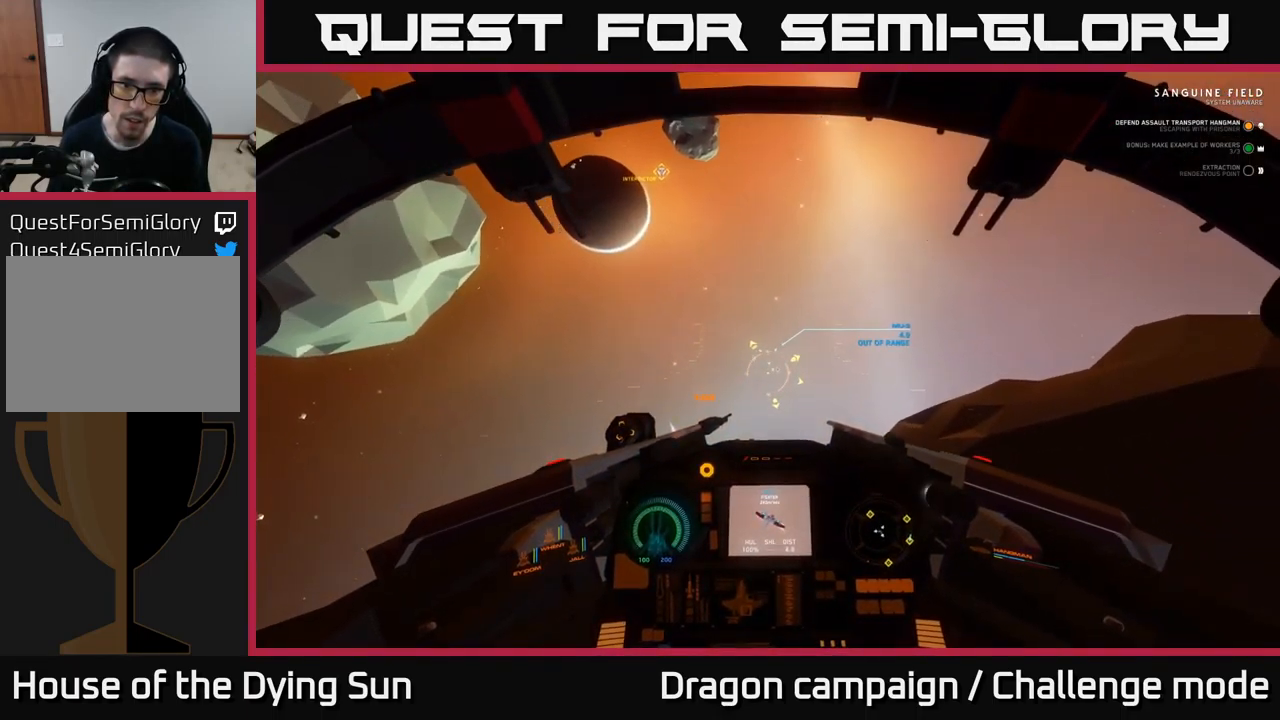
{"buttons": ["L2"], "left_stick": "center", "right_stick": "center", "events": [[100, "right_stick", "center"], [283, "Y", "down"], [367, "Y", "up"]]}
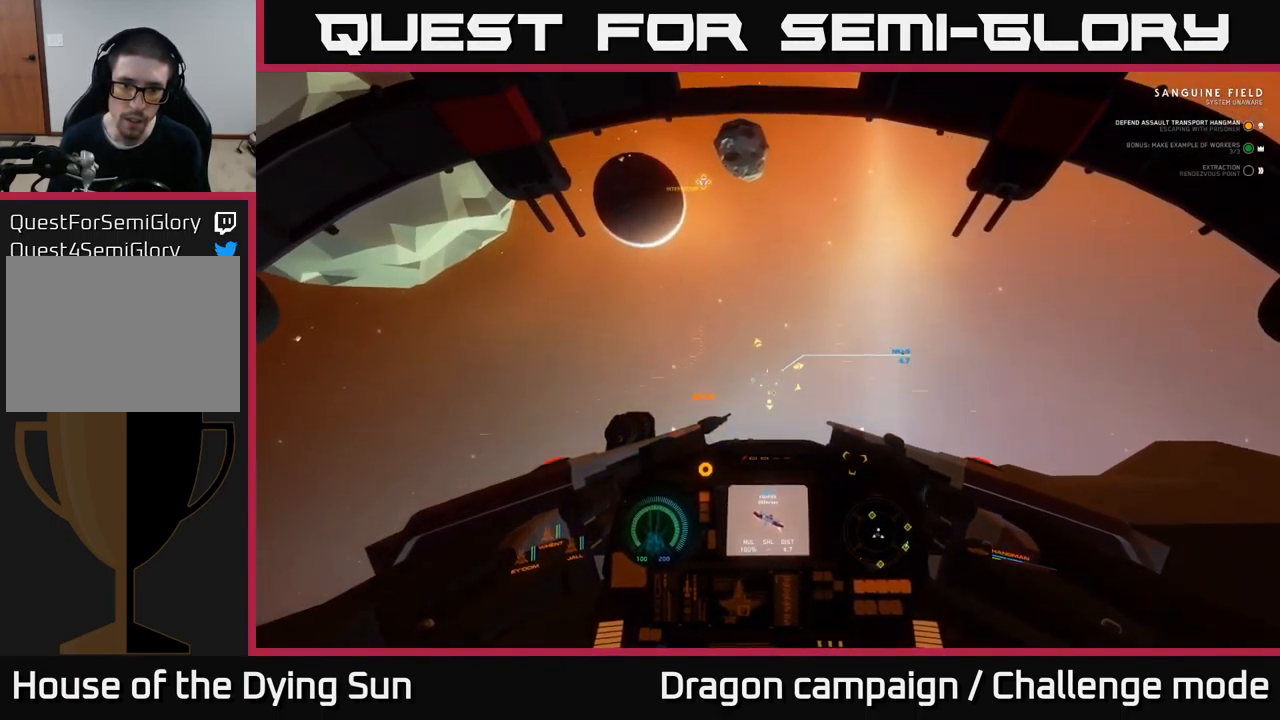
{"buttons": ["L2"], "left_stick": "center", "right_stick": "center", "events": [[317, "right_stick", "down"], [450, "right_stick", "center"]]}
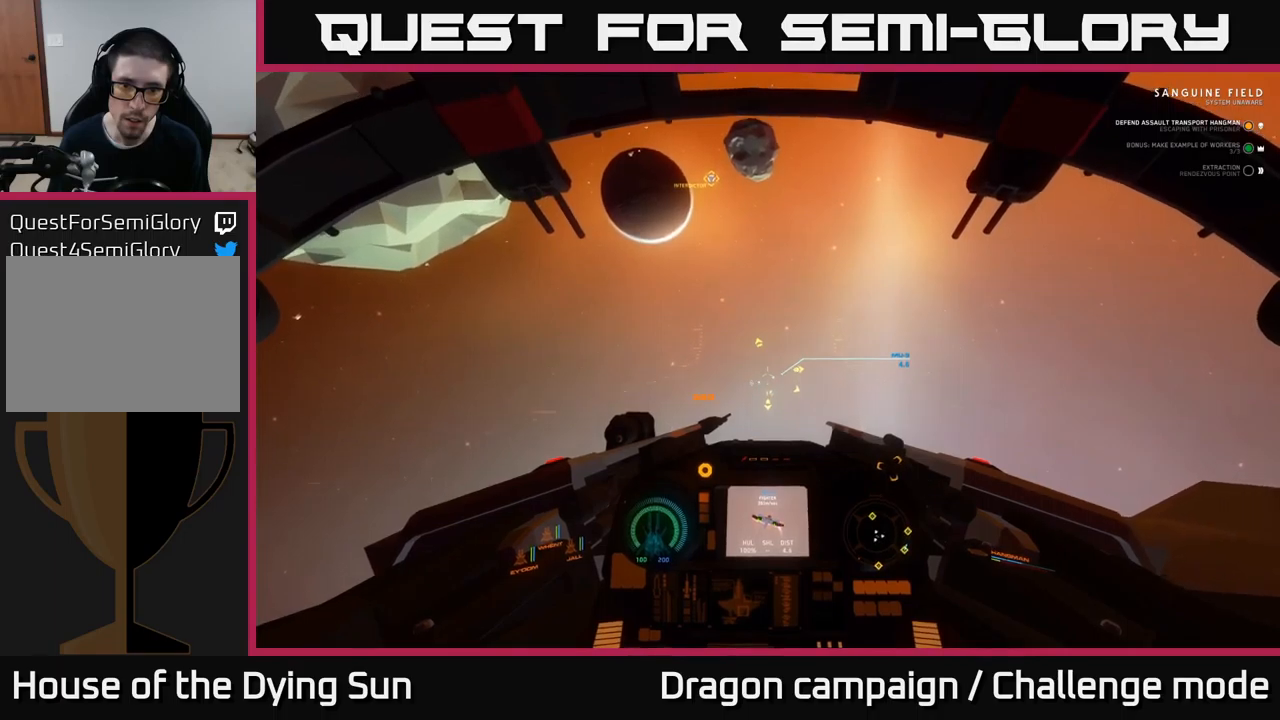
{"buttons": ["L2"], "left_stick": "center", "right_stick": "center", "events": [[184, "right_stick", "down"], [300, "right_stick", "center"]]}
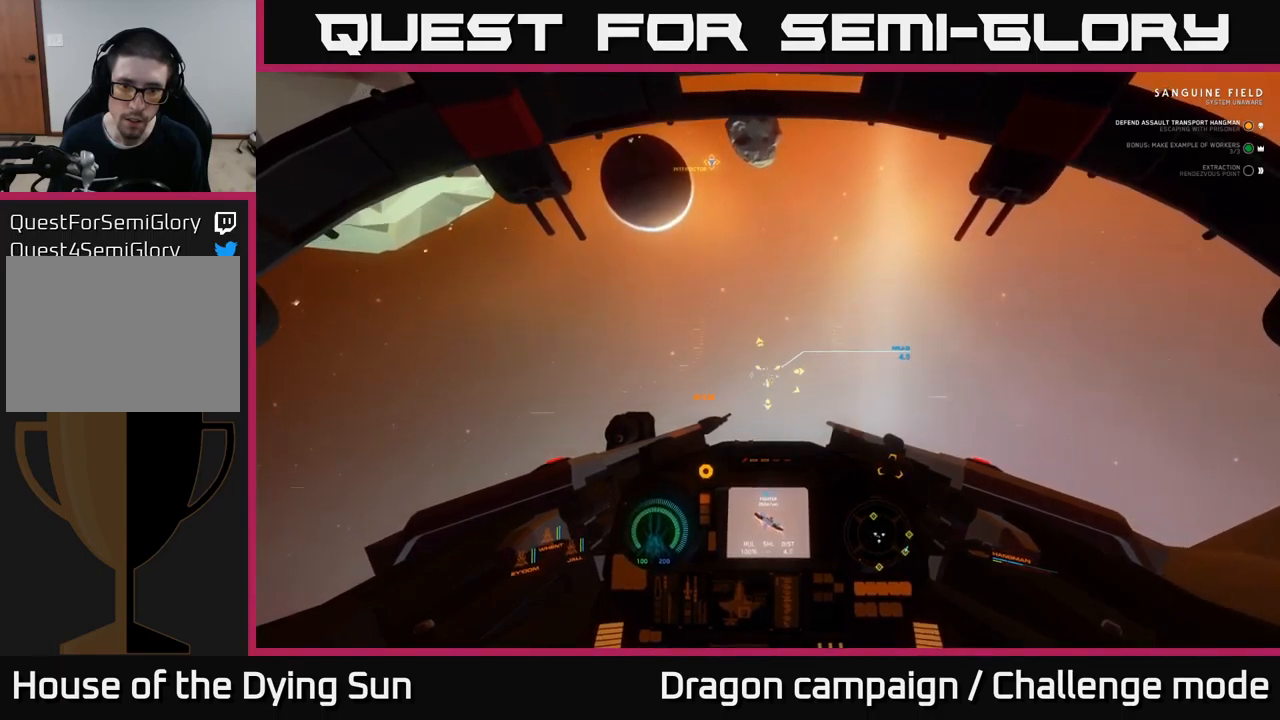
{"buttons": ["L2"], "left_stick": "center", "right_stick": "center", "events": [[134, "right_stick", "down"], [200, "right_stick", "center"], [234, "R2", "down"], [317, "R2", "up"]]}
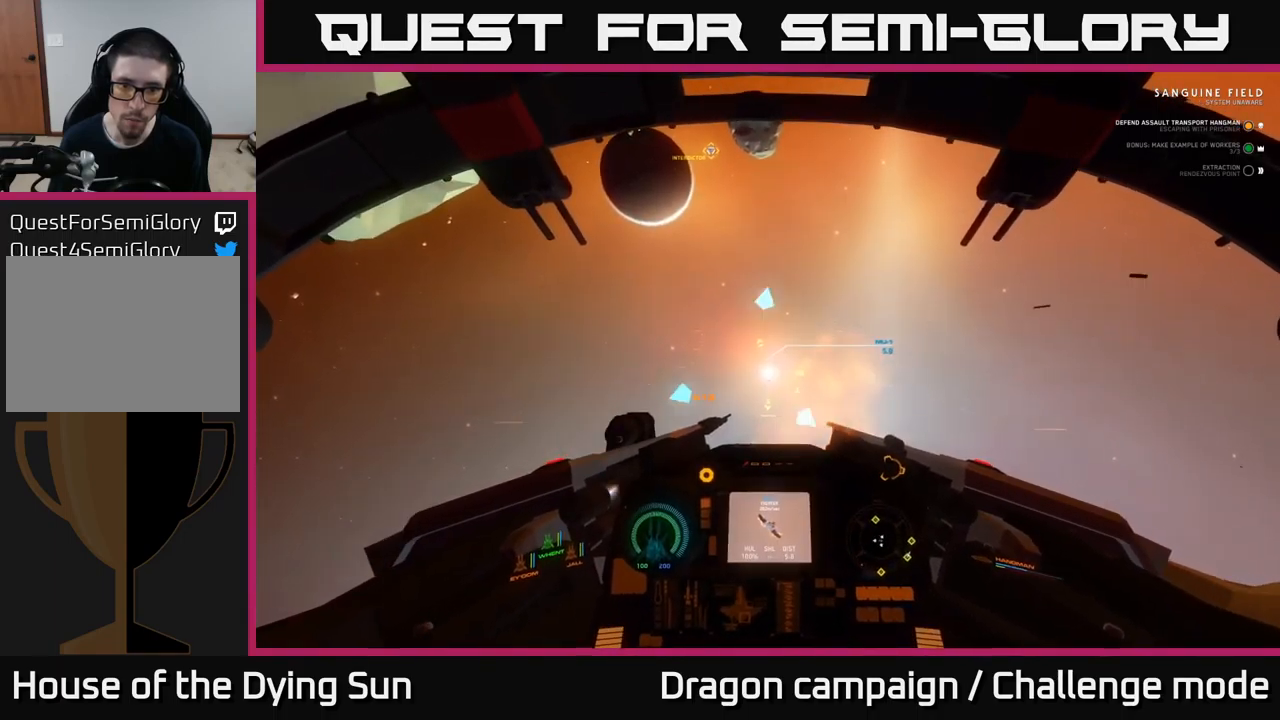
{"buttons": ["L2"], "left_stick": "center", "right_stick": "center", "events": [[17, "right_stick", "left"], [184, "right_stick", "center"]]}
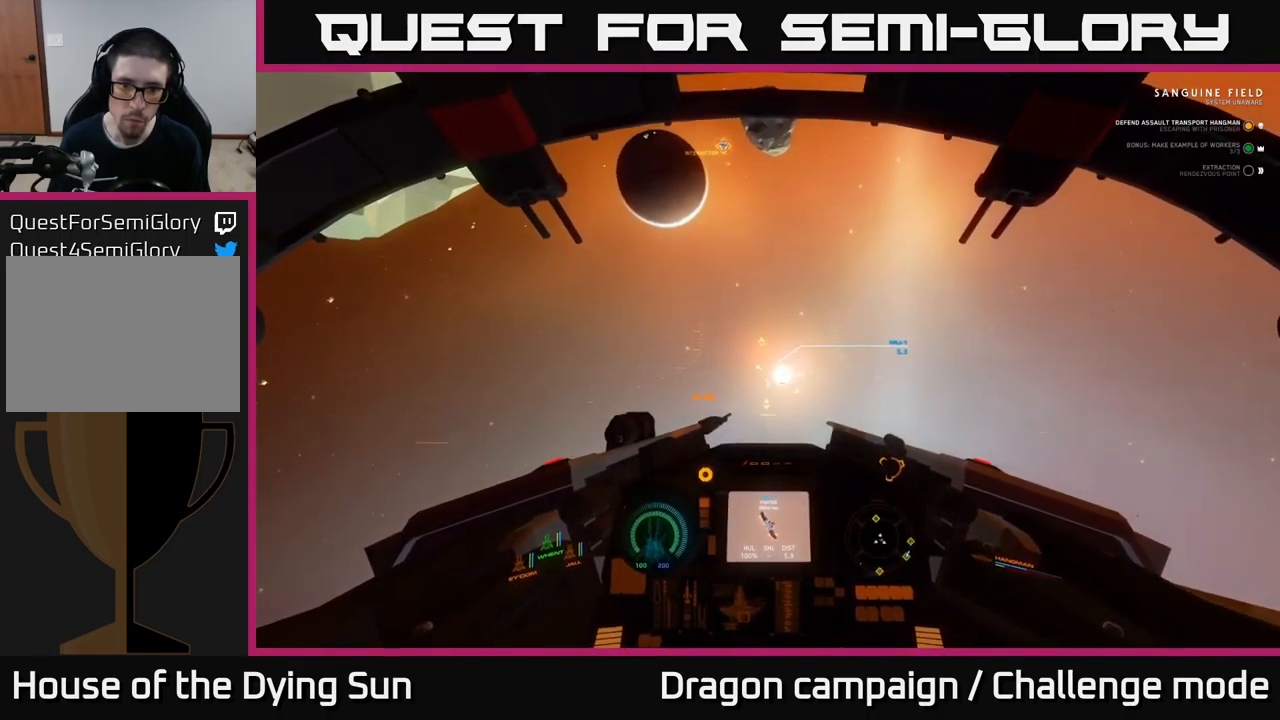
{"buttons": ["L2"], "left_stick": "center", "right_stick": "center", "events": [[67, "R1", "down"], [184, "R1", "up"]]}
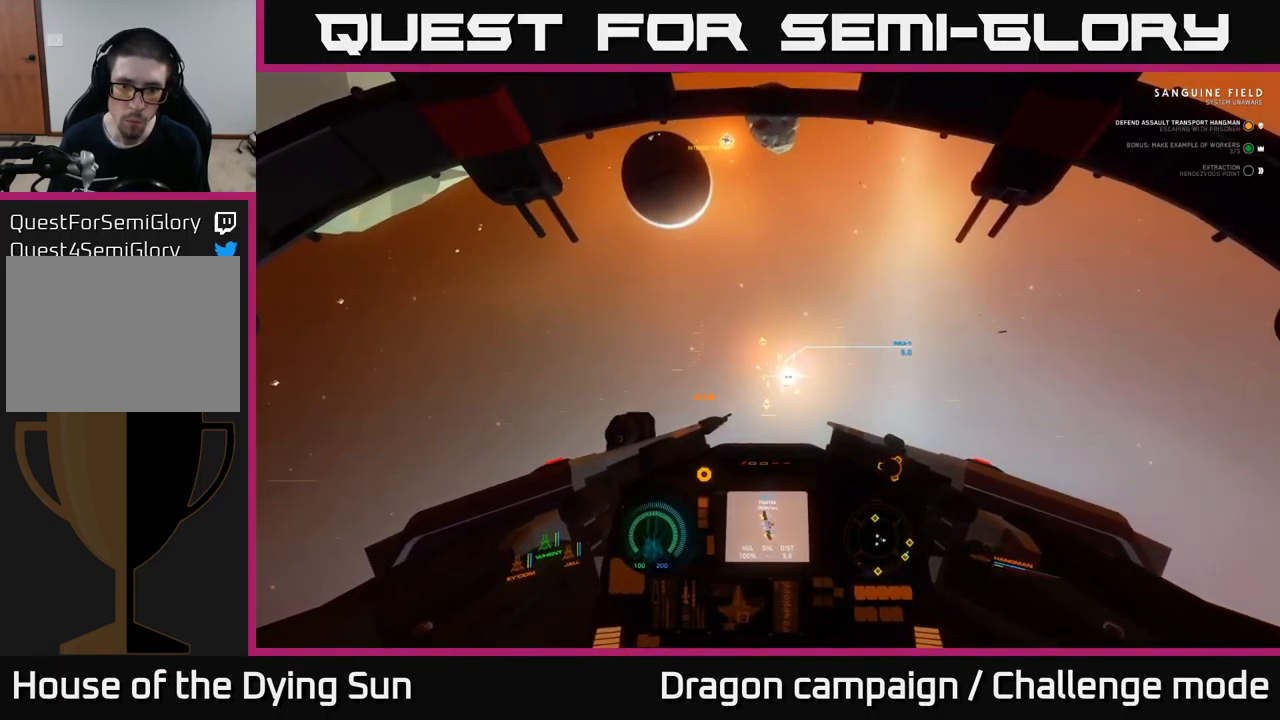
{"buttons": ["L2"], "left_stick": "center", "right_stick": "center", "events": [[34, "R2", "down"], [67, "R2", "up"], [317, "R2", "down"], [417, "R2", "up"]]}
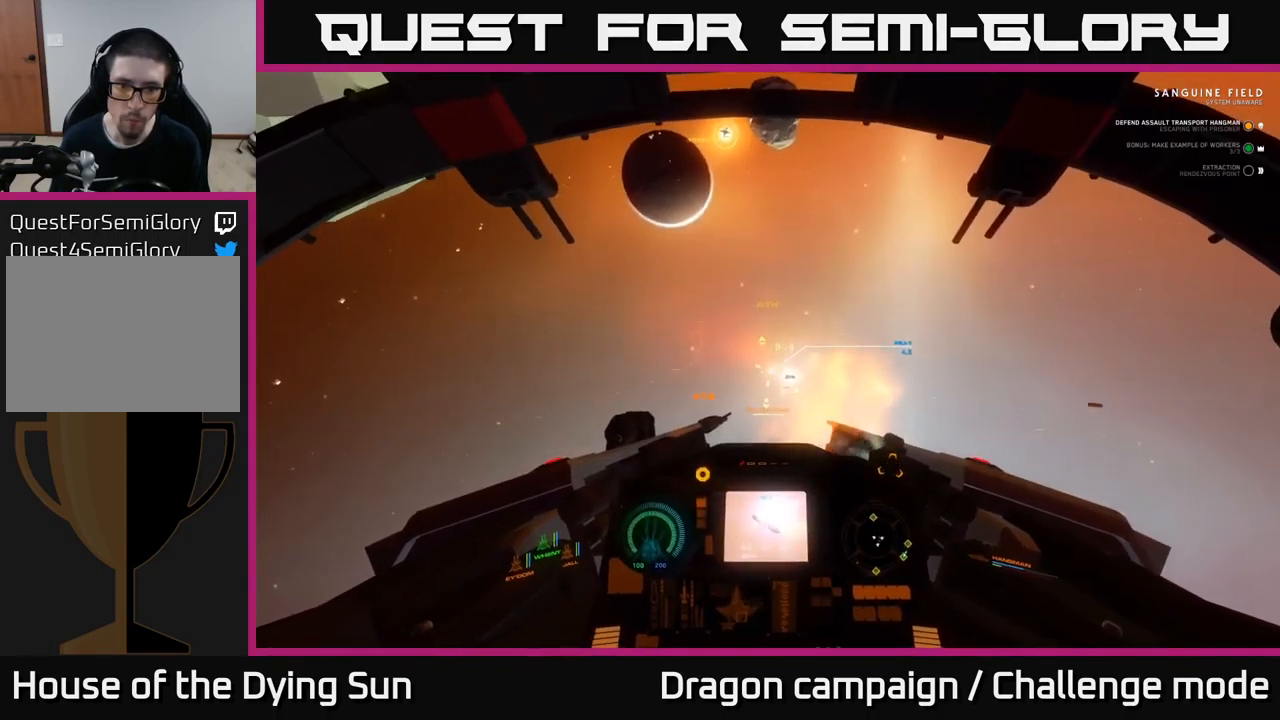
{"buttons": ["L2"], "left_stick": "center", "right_stick": "center", "events": []}
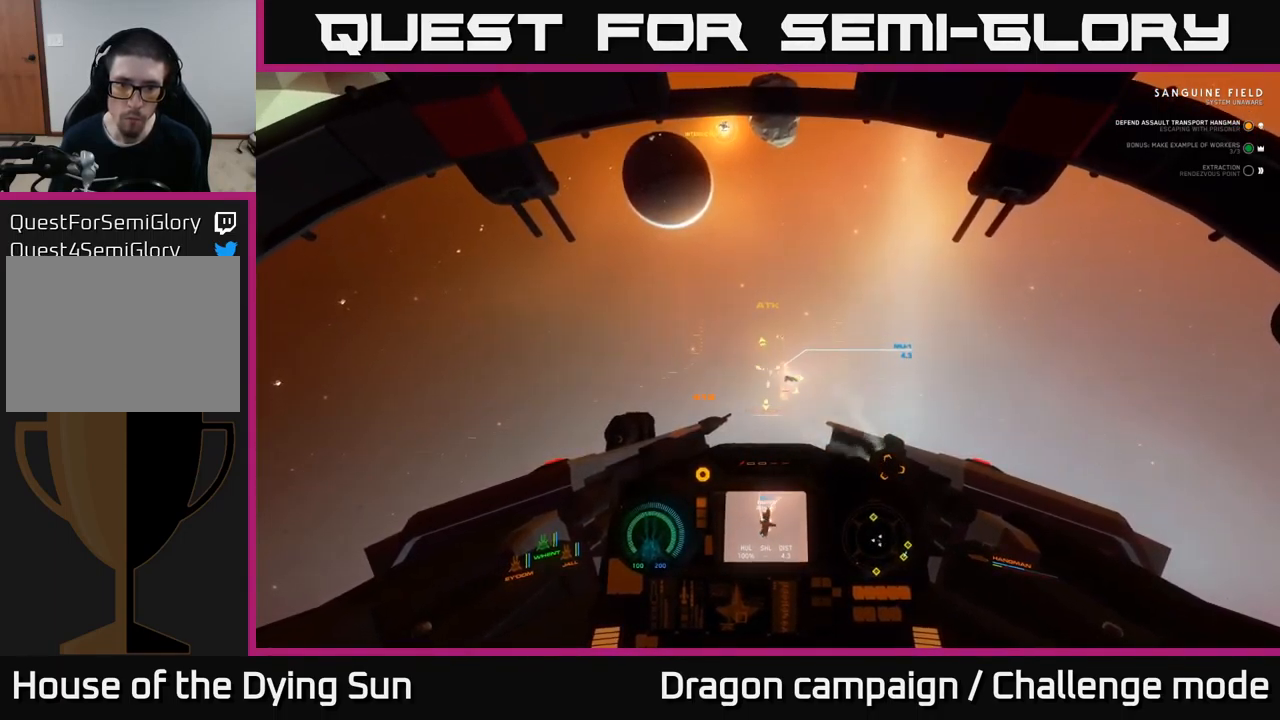
{"buttons": [], "left_stick": "center", "right_stick": "left", "events": [[250, "right_stick", "down-left"], [367, "right_stick", "left"], [434, "L2", "up"]]}
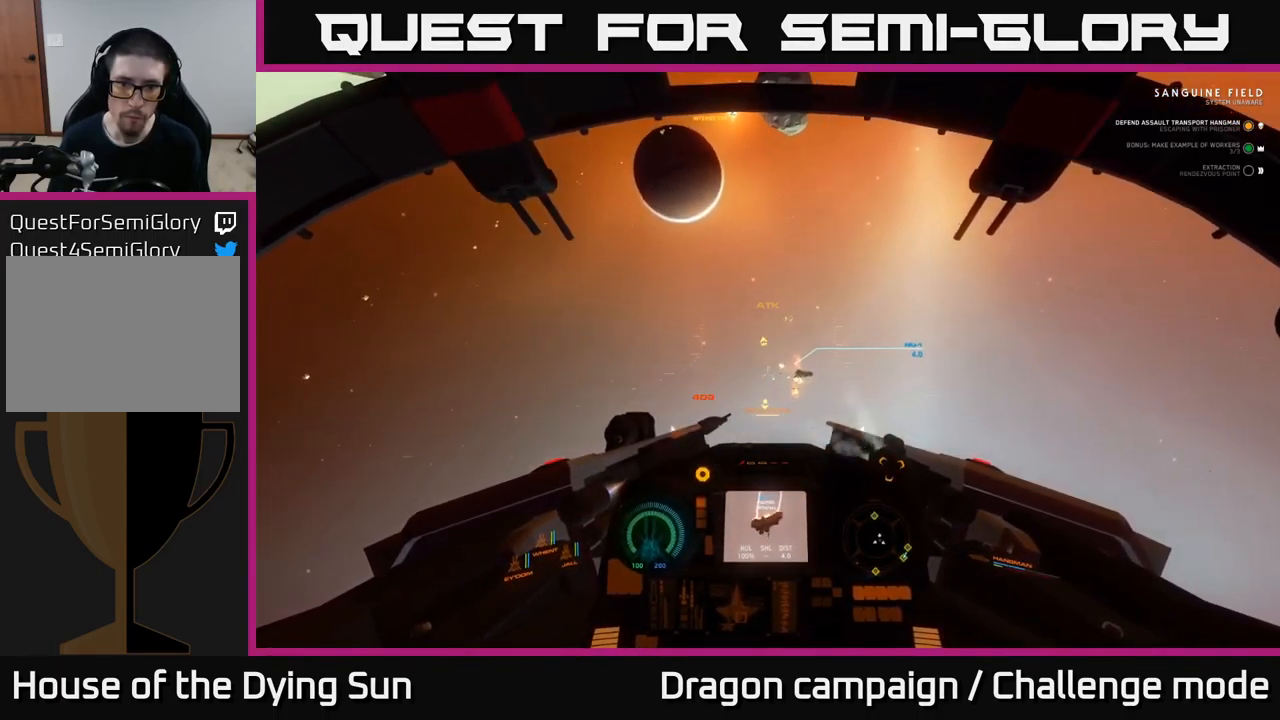
{"buttons": ["L1"], "left_stick": "center", "right_stick": "left", "events": [[50, "L1", "down"], [100, "left_stick", "up"], [167, "left_stick", "center"]]}
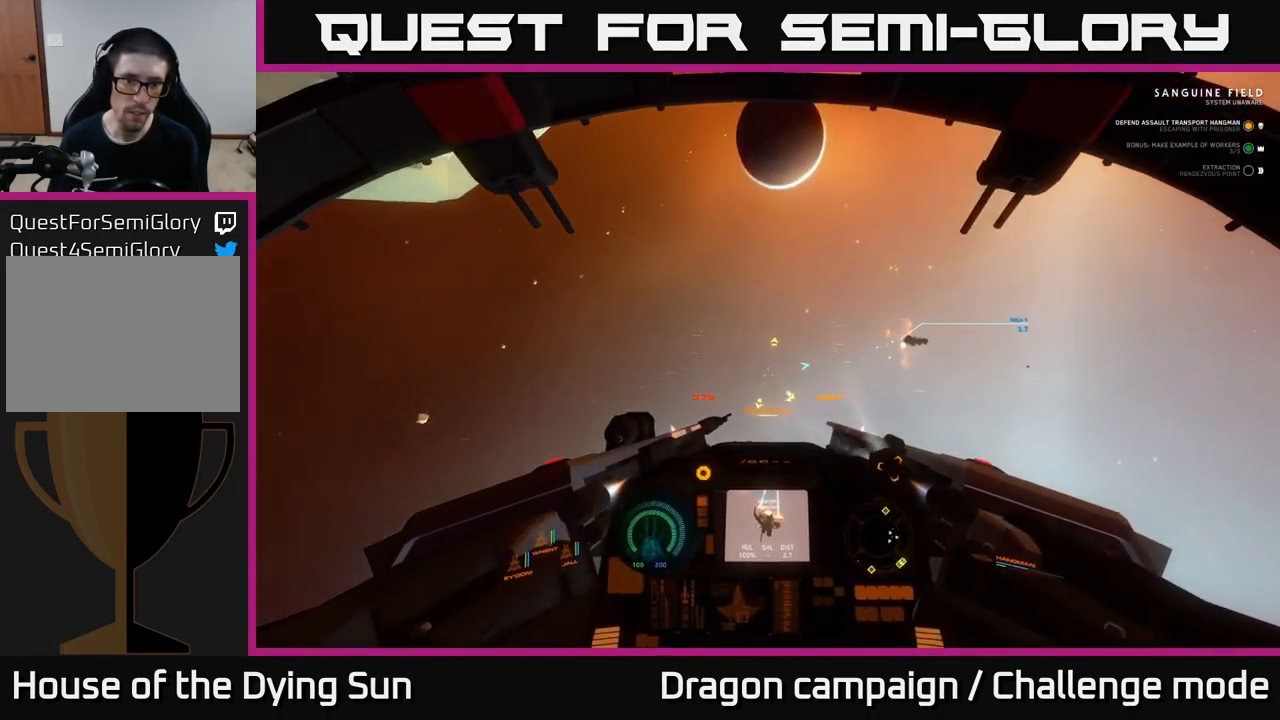
{"buttons": ["L1"], "left_stick": "center", "right_stick": "down-left", "events": [[384, "right_stick", "down-left"]]}
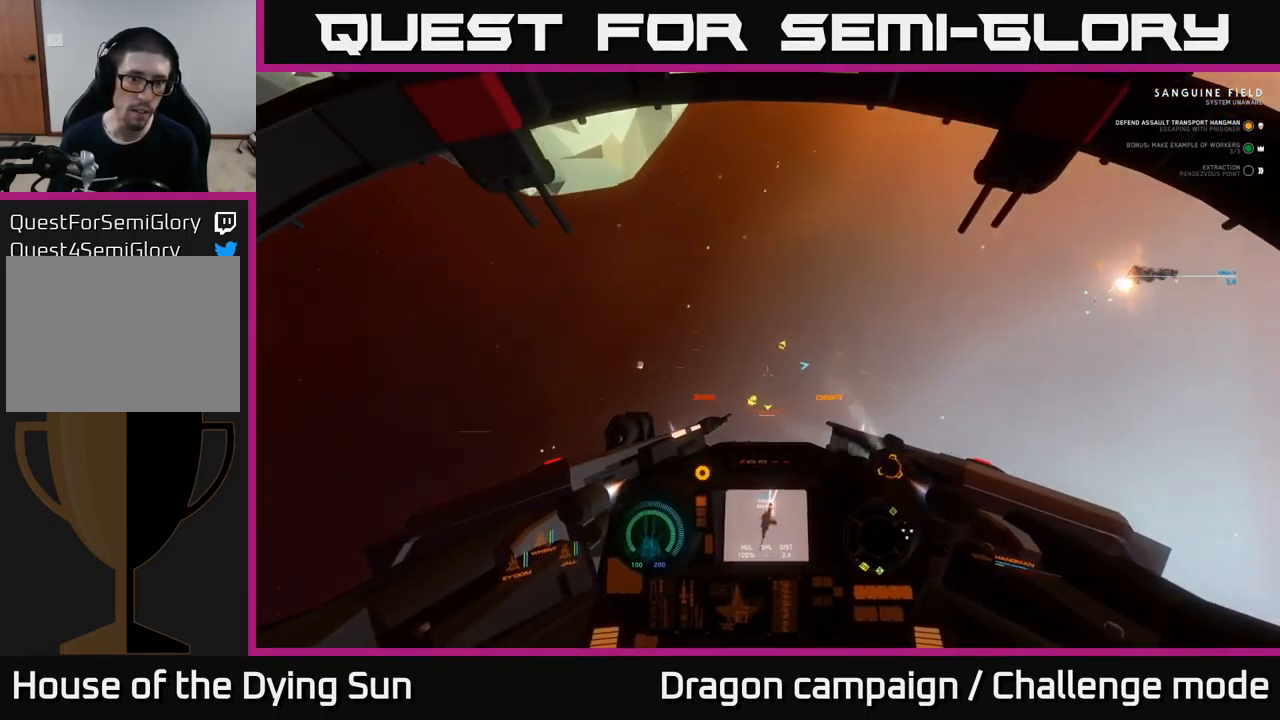
{"buttons": ["L1", "L3"], "left_stick": "center", "right_stick": "down-left", "events": [[451, "L3", "down"]]}
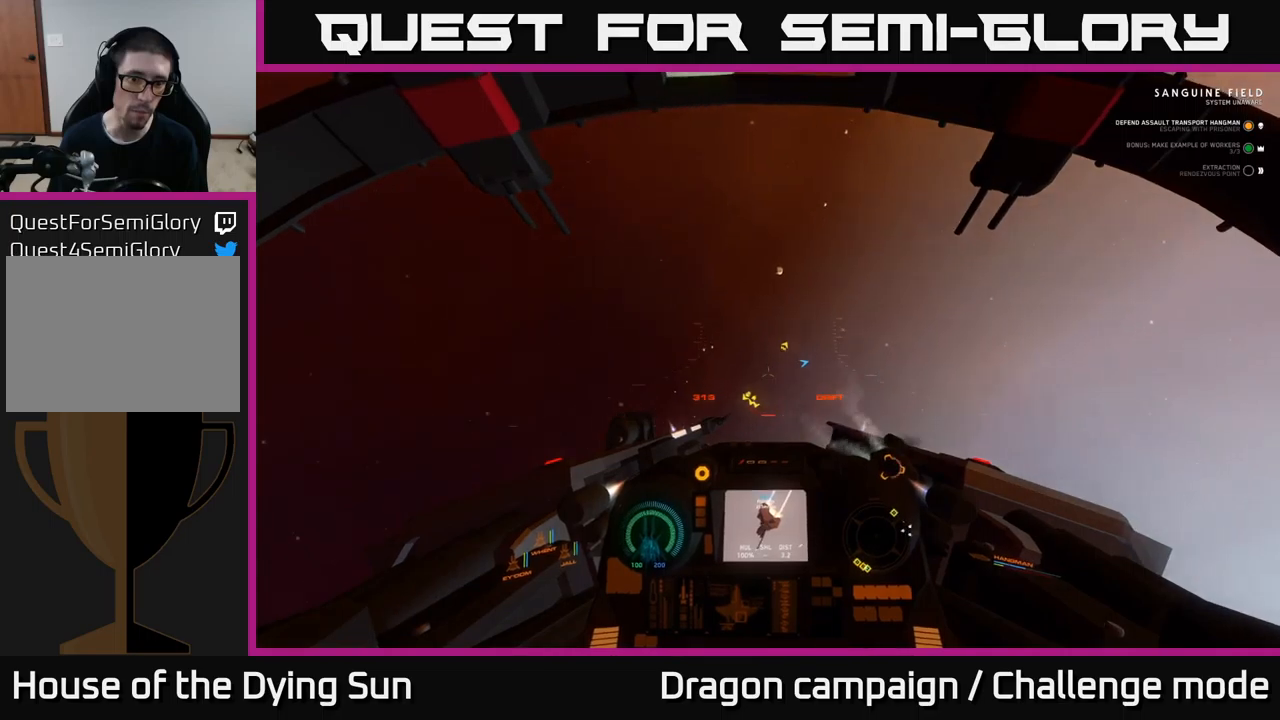
{"buttons": ["L1", "L3"], "left_stick": "center", "right_stick": "down-left", "events": []}
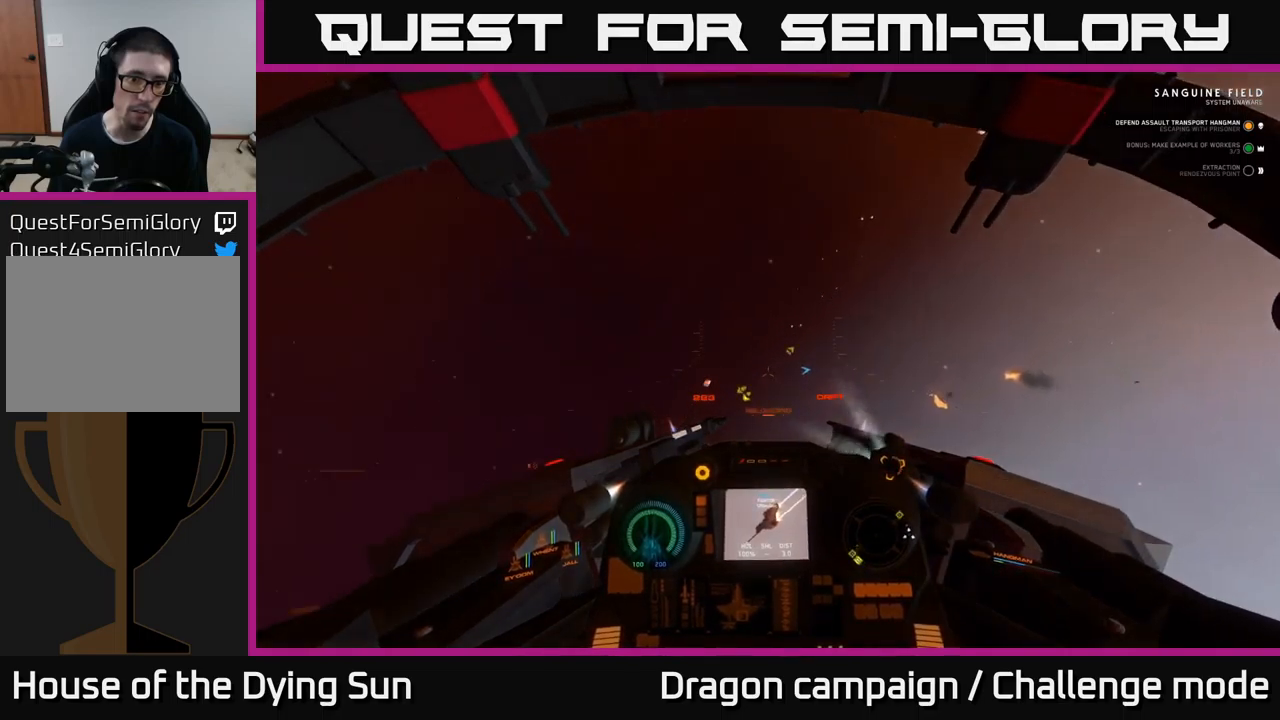
{"buttons": ["L1"], "left_stick": "center", "right_stick": "left", "events": [[150, "L3", "up"], [433, "right_stick", "left"]]}
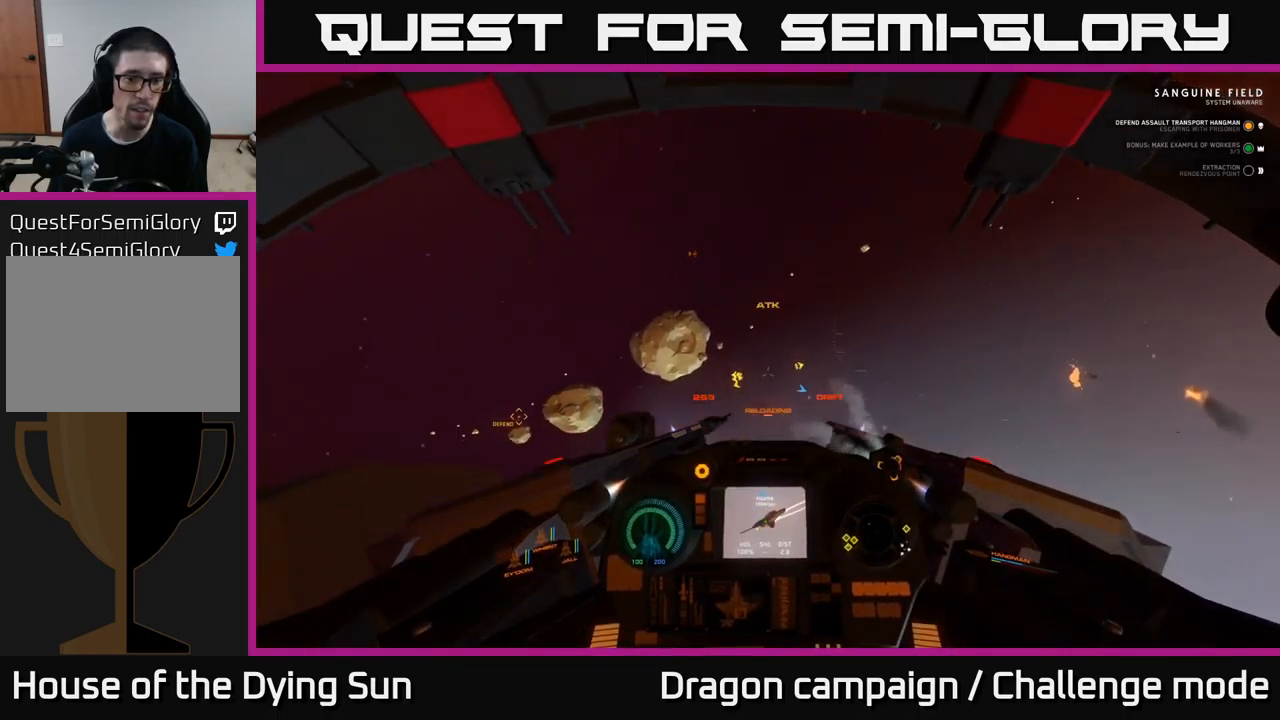
{"buttons": ["L2"], "left_stick": "center", "right_stick": "left", "events": [[50, "L1", "up"], [233, "L2", "down"]]}
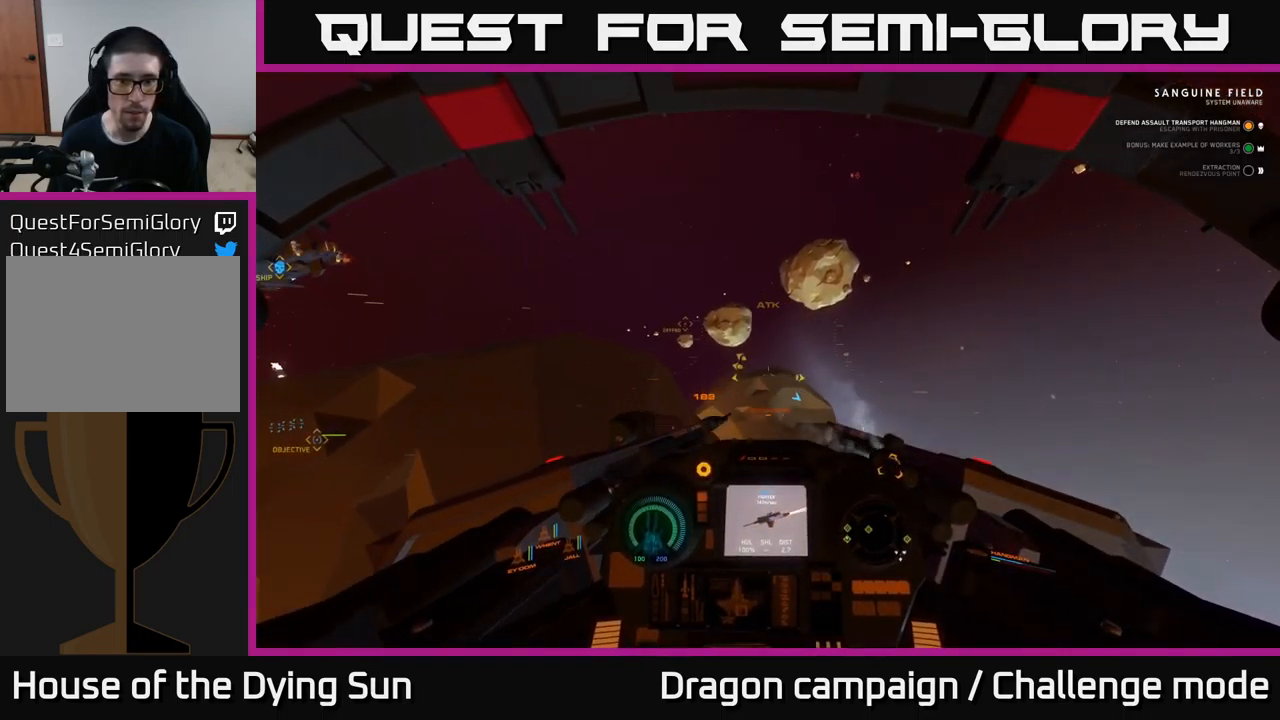
{"buttons": ["L2"], "left_stick": "center", "right_stick": "up", "events": [[17, "right_stick", "center"], [367, "right_stick", "up"]]}
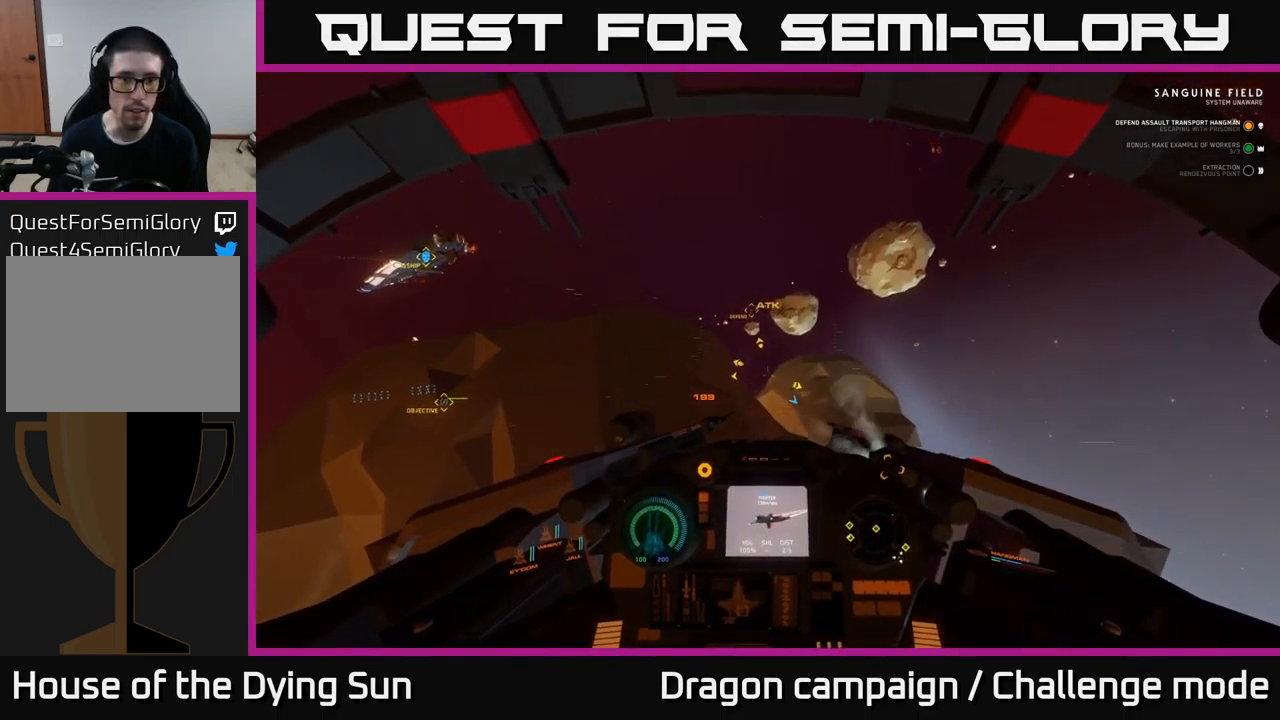
{"buttons": [], "left_stick": "center", "right_stick": "up-left", "events": [[117, "right_stick", "left"], [217, "L2", "up"], [417, "right_stick", "up-left"]]}
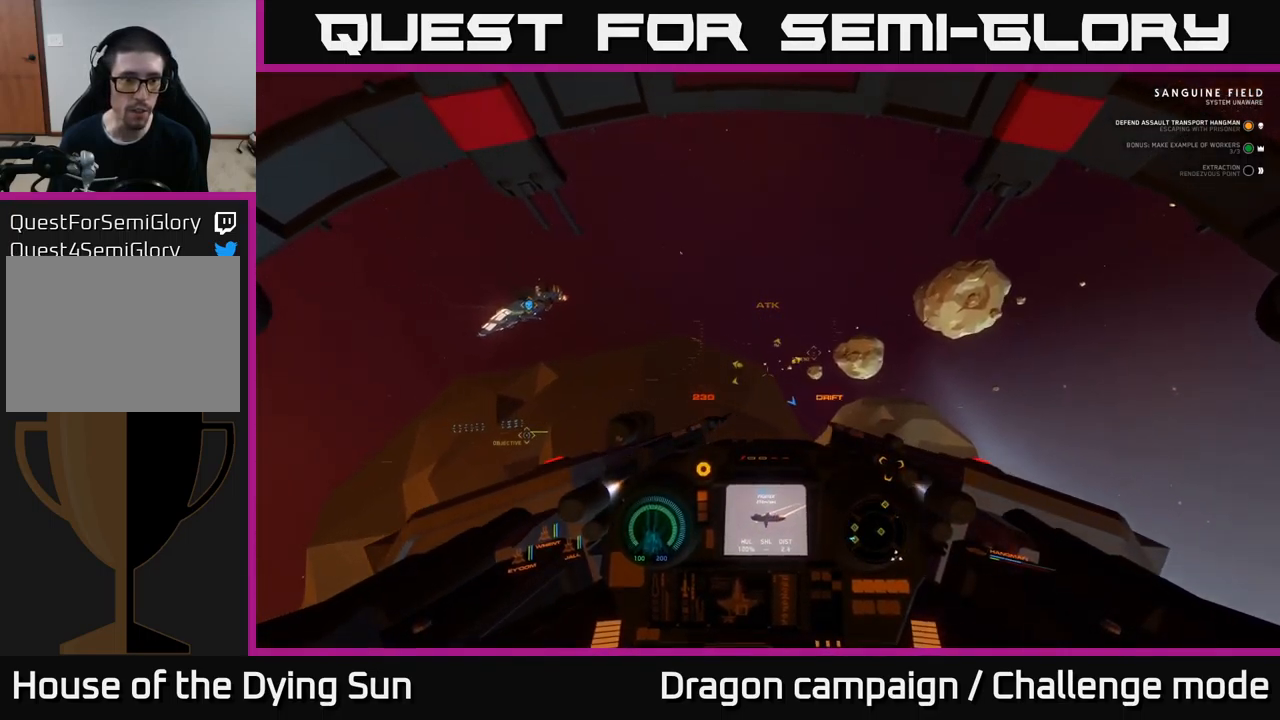
{"buttons": ["L2"], "left_stick": "center", "right_stick": "left", "events": [[17, "L1", "down"], [217, "right_stick", "left"], [400, "L1", "up"], [500, "L2", "down"]]}
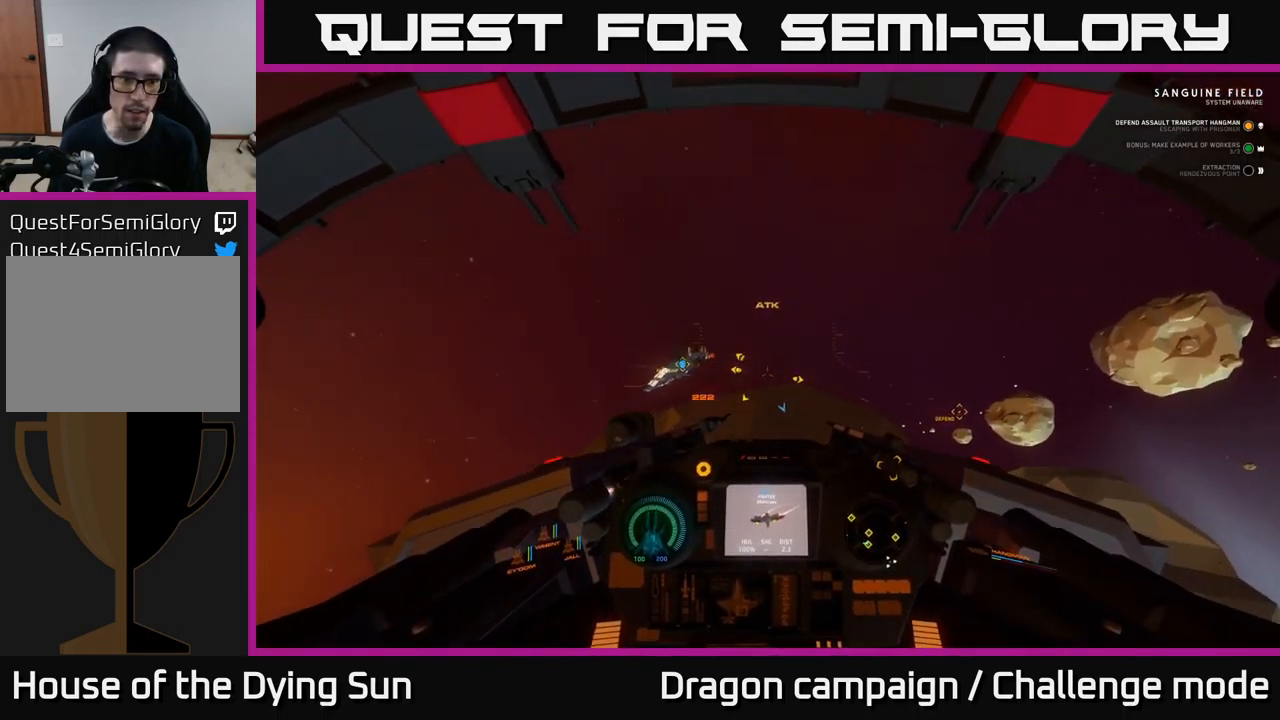
{"buttons": ["L2"], "left_stick": "center", "right_stick": "center", "events": [[33, "right_stick", "center"], [183, "right_stick", "left"], [317, "right_stick", "center"], [383, "R1", "down"], [467, "R1", "up"]]}
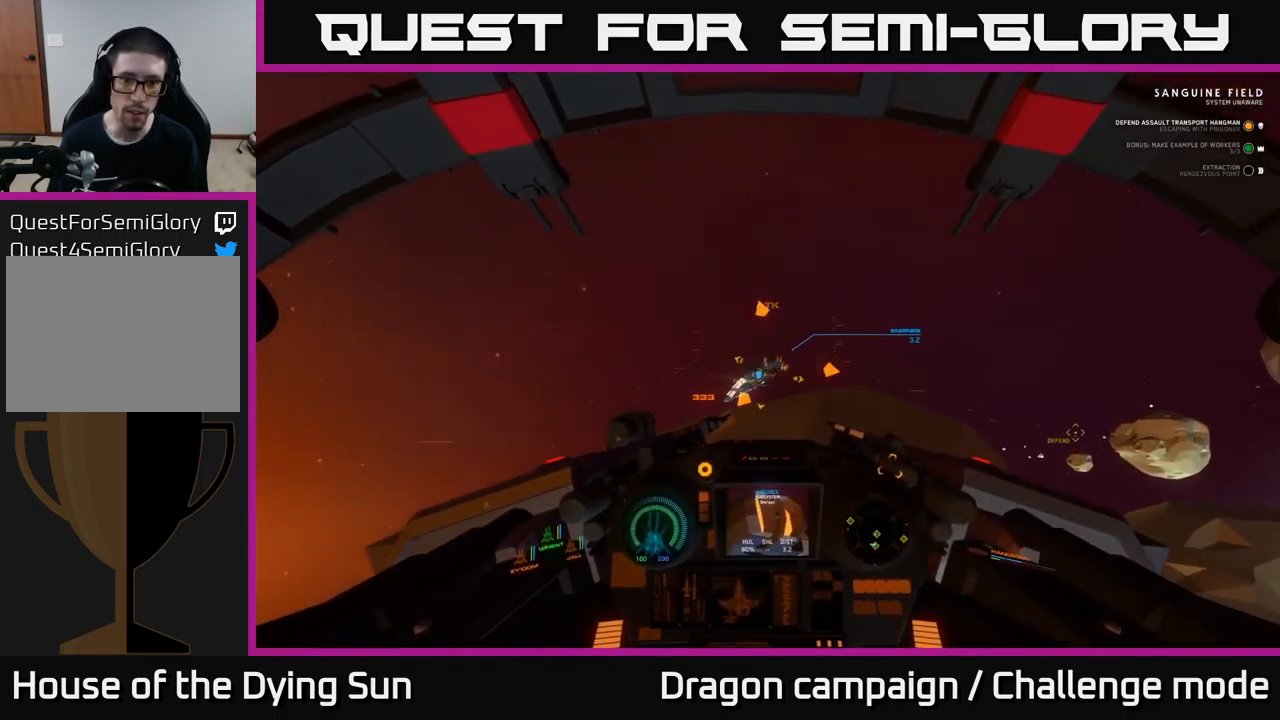
{"buttons": [], "left_stick": "center", "right_stick": "center", "events": [[267, "right_stick", "up-left"], [383, "L2", "up"], [400, "right_stick", "center"]]}
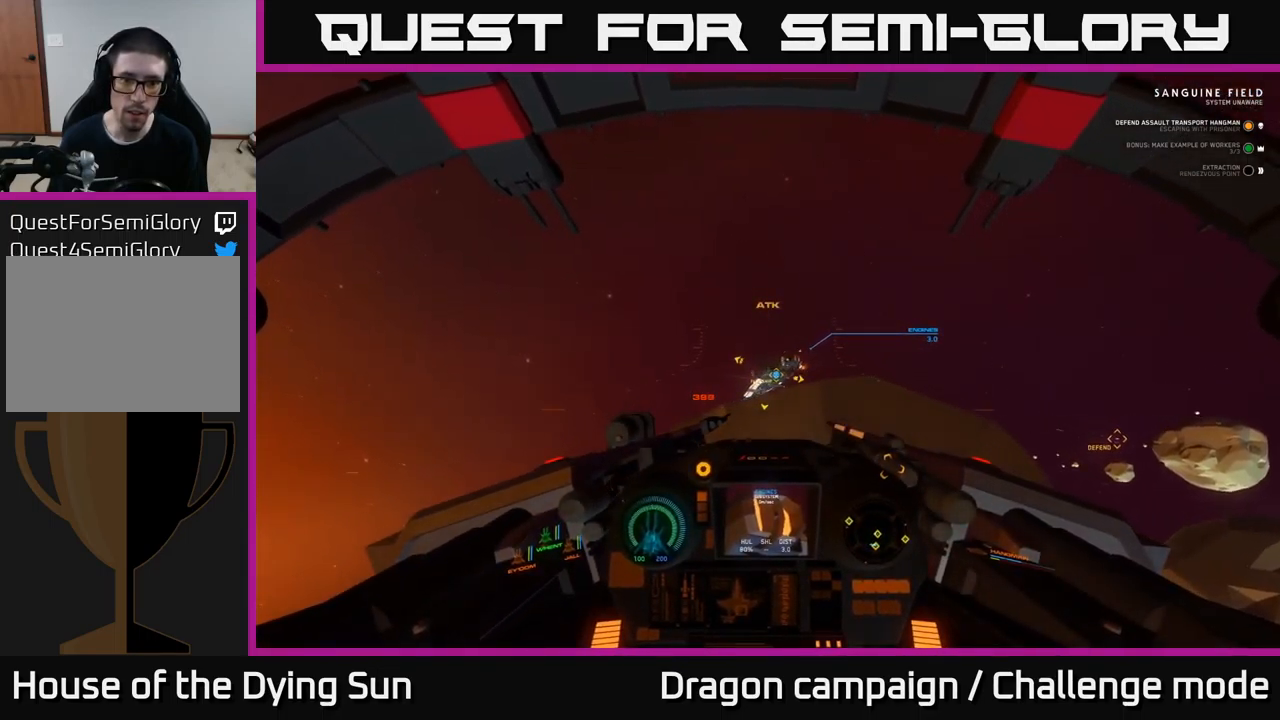
{"buttons": [], "left_stick": "center", "right_stick": "up", "events": [[67, "right_stick", "up"]]}
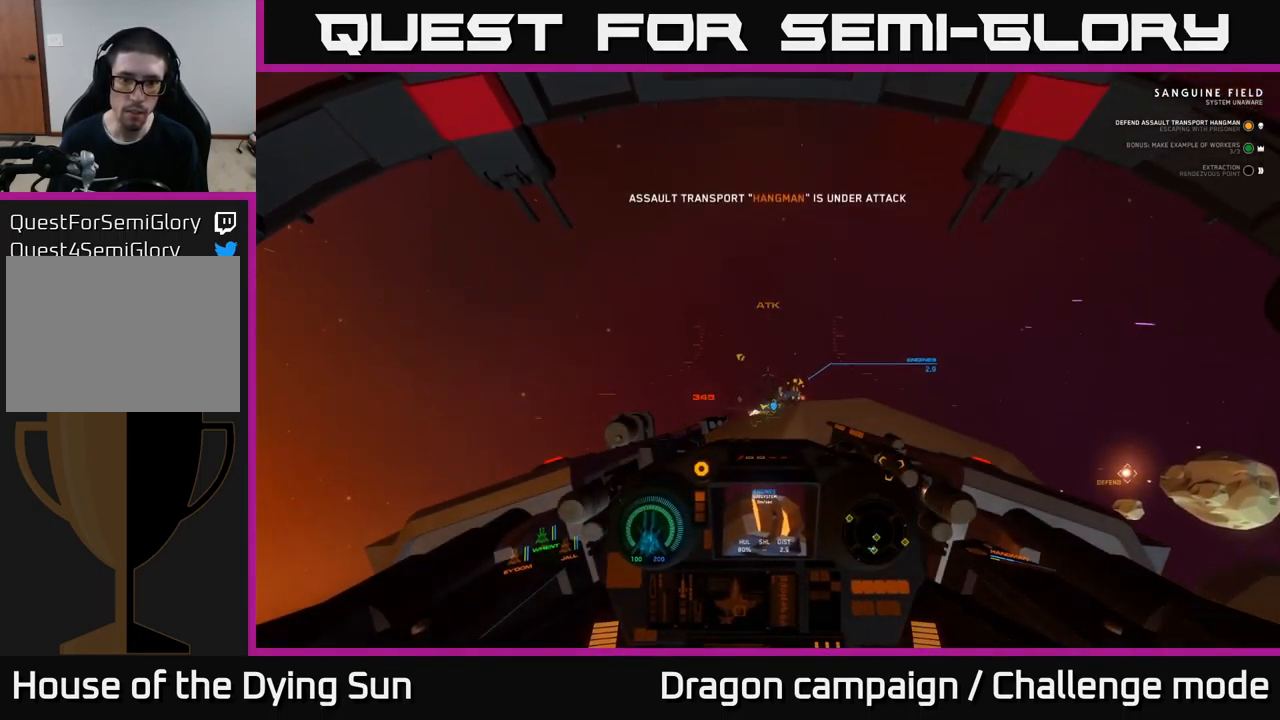
{"buttons": ["L2"], "left_stick": "center", "right_stick": "center", "events": [[317, "L2", "down"], [417, "right_stick", "center"]]}
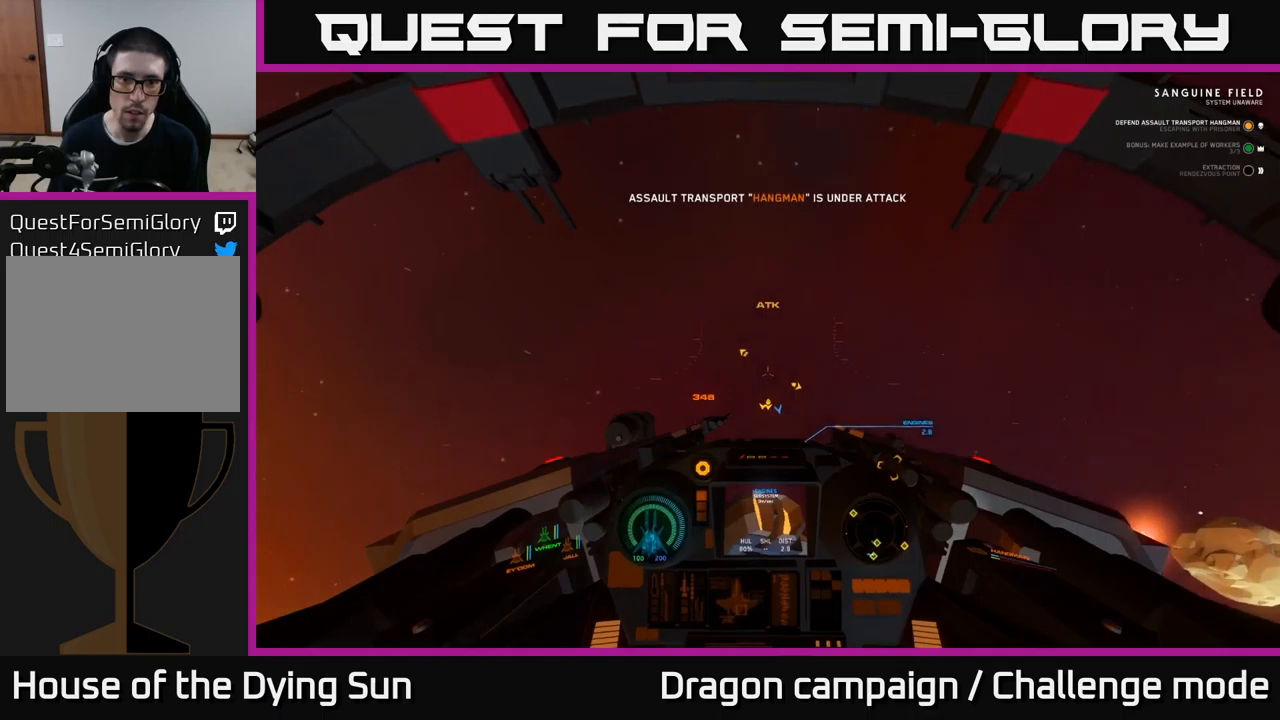
{"buttons": ["L2"], "left_stick": "center", "right_stick": "center", "events": []}
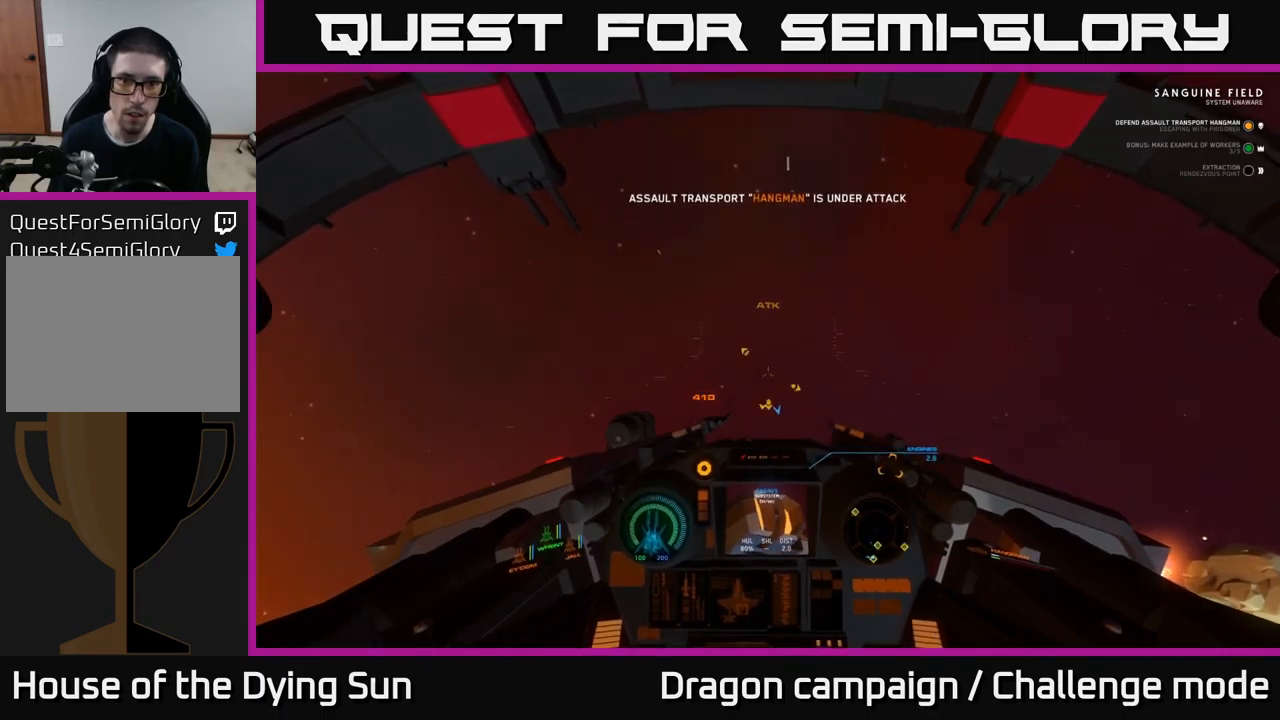
{"buttons": ["L2"], "left_stick": "center", "right_stick": "down", "events": [[400, "right_stick", "down"]]}
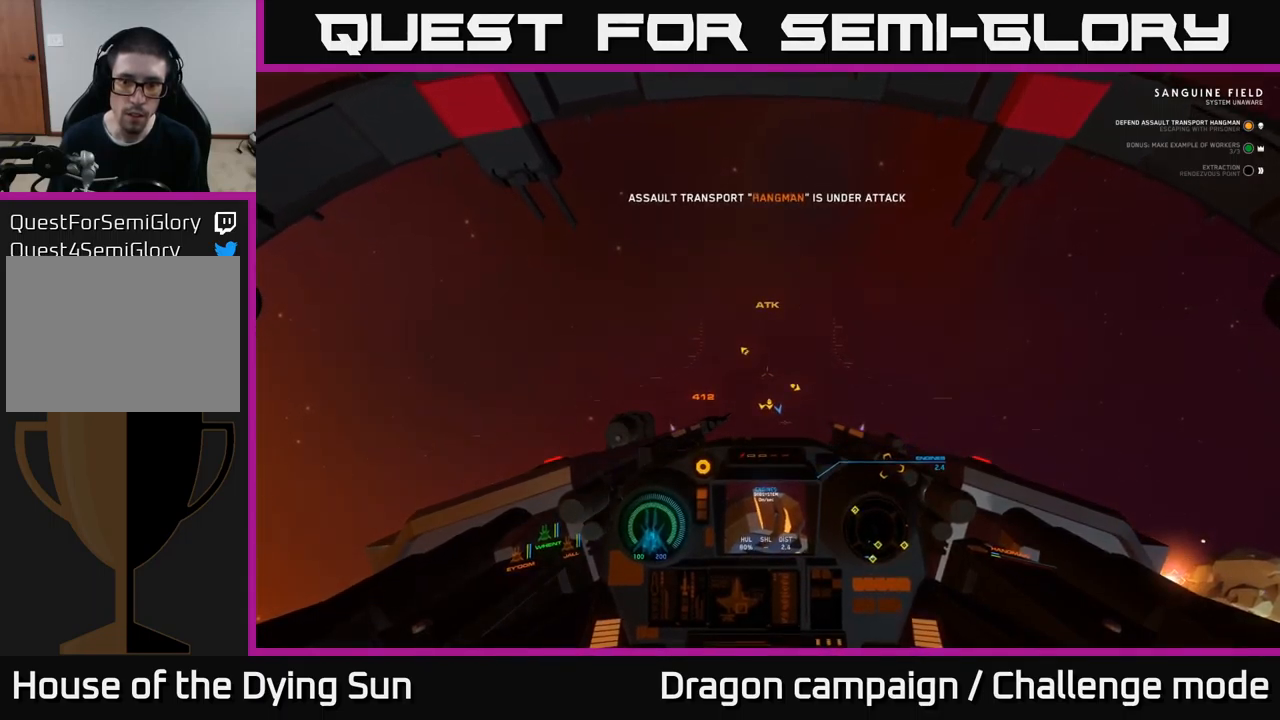
{"buttons": ["L2"], "left_stick": "center", "right_stick": "down", "events": [[67, "right_stick", "center"], [233, "right_stick", "down"]]}
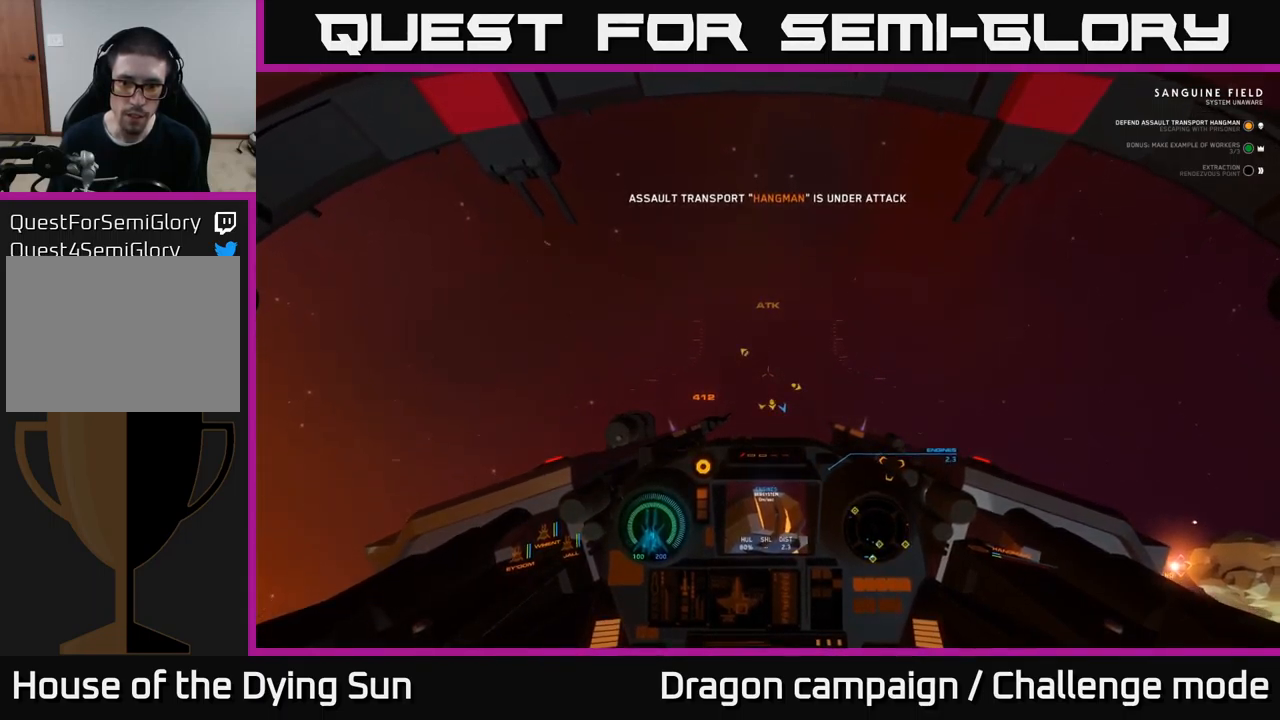
{"buttons": ["L1"], "left_stick": "center", "right_stick": "down", "events": [[300, "L2", "up"], [400, "L1", "down"]]}
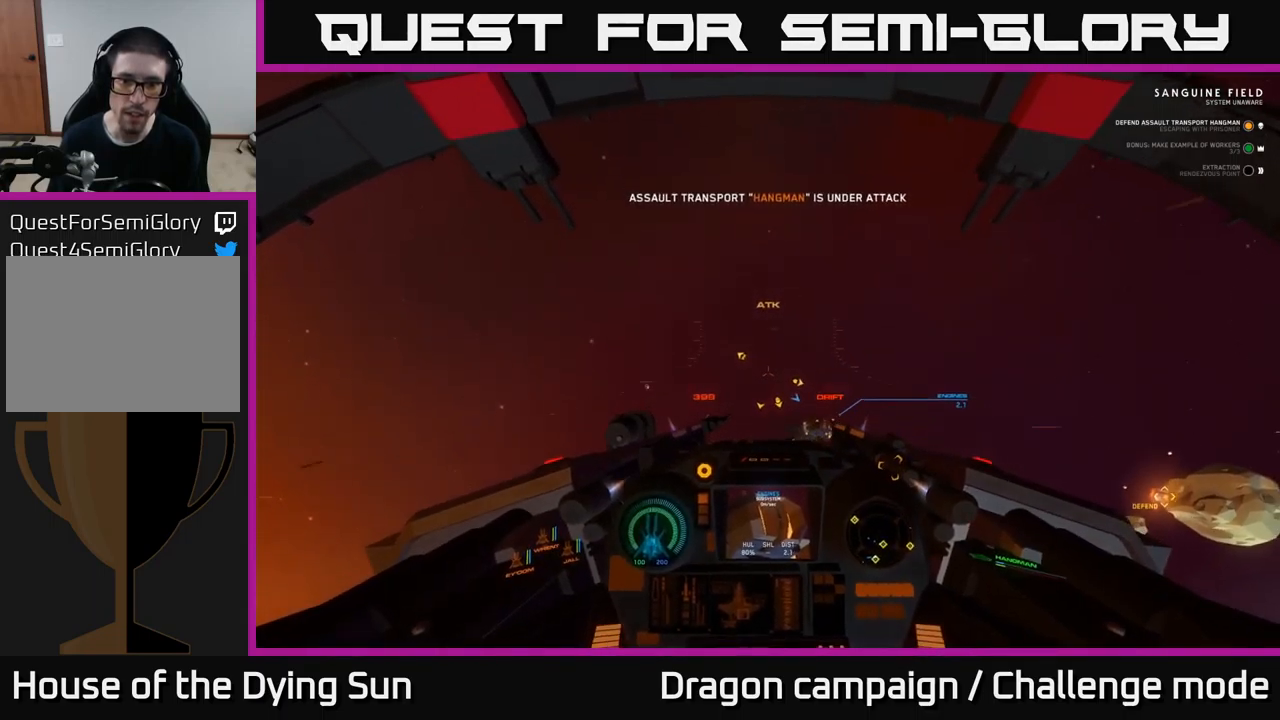
{"buttons": ["L2"], "left_stick": "center", "right_stick": "up-right", "events": [[167, "L1", "up"], [183, "right_stick", "center"], [300, "L2", "down"], [300, "right_stick", "up-right"]]}
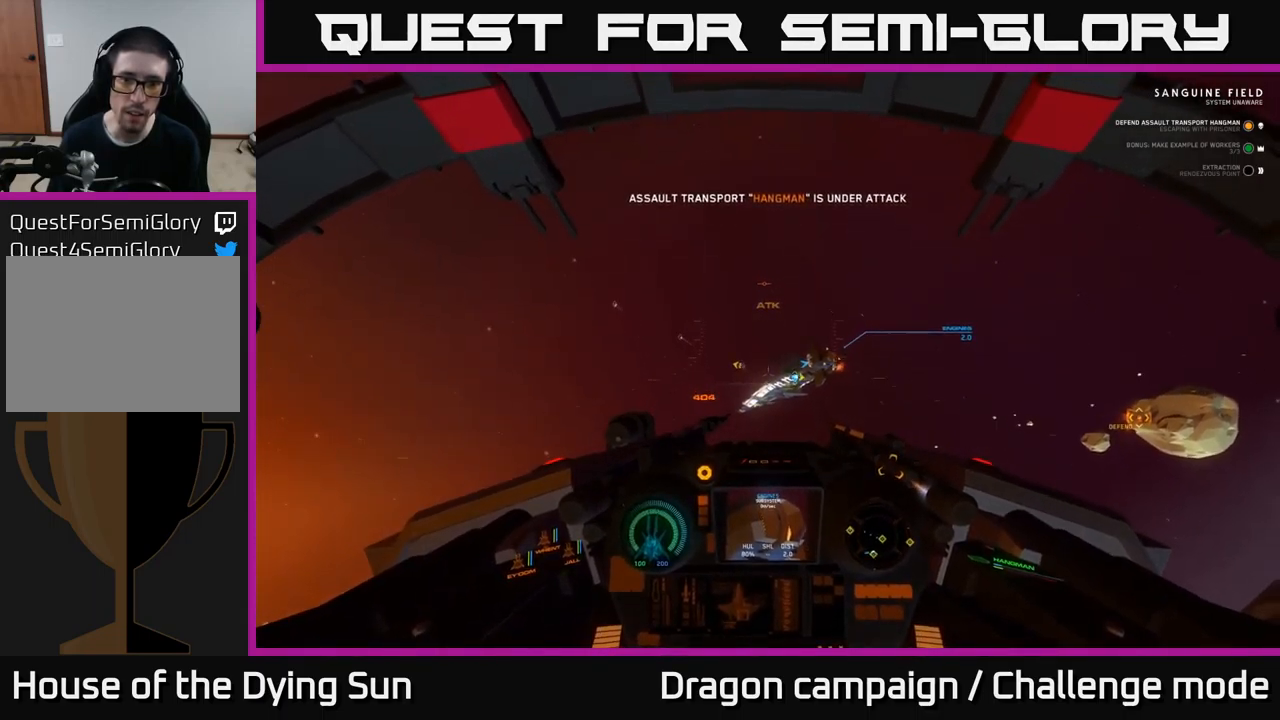
{"buttons": ["L2"], "left_stick": "center", "right_stick": "center", "events": [[83, "right_stick", "center"], [250, "L2", "up"], [267, "right_stick", "right"], [433, "right_stick", "center"], [450, "L2", "down"]]}
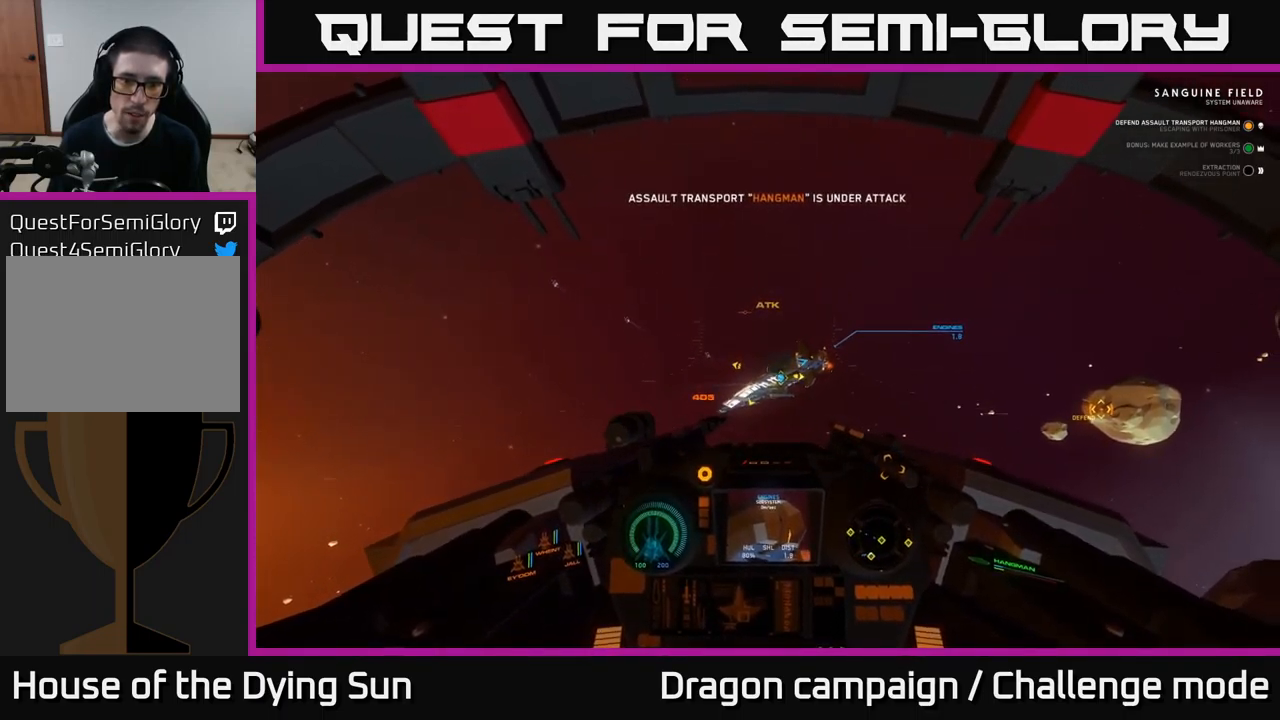
{"buttons": [], "left_stick": "center", "right_stick": "right", "events": [[117, "right_stick", "right"], [317, "L2", "up"]]}